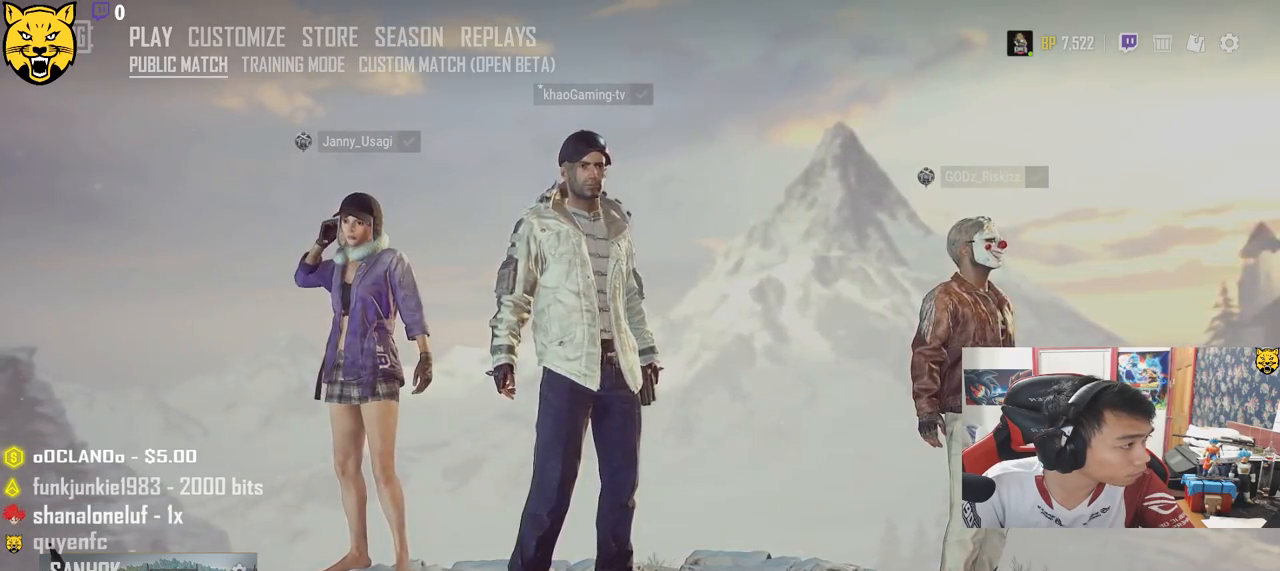
Gameplay with keyboard and mouse; each line is a JSON object with the keys and mouse buttons held at the frame after it. "events" lists presses ("down") and releases ("up") of "a", "c", "ctrl", "d", "e", "f", "q", "r", "s", "shift", "space", "tab", "v", "w", "x", "z", "mouse_left", "mouse_wheel", "mouse_right", "mouse_mb4" and "mouse_mb5" between this image and that frame as [ms after this image, input, new state], when the widget could be followed in between. "mouse_left", "mouse_wheel", "mouse_right", "mouse_mb4", "mouse_mb5" = the "left", "wheel", "right", "mb4", "mb5" buttons of the "mouse" list. No other keys are recorded. "wheel" means that the mouse wheel is clicked or scrolled. Mouse movement is not recorded.
{"keys": [], "mouse": [], "events": []}
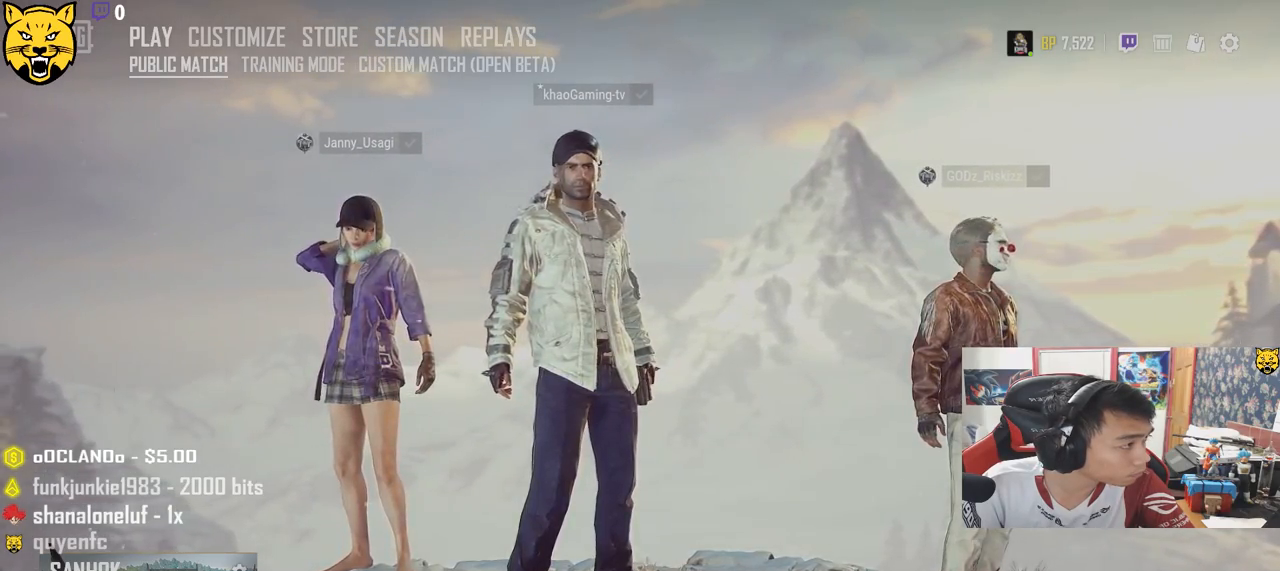
{"keys": [], "mouse": [], "events": []}
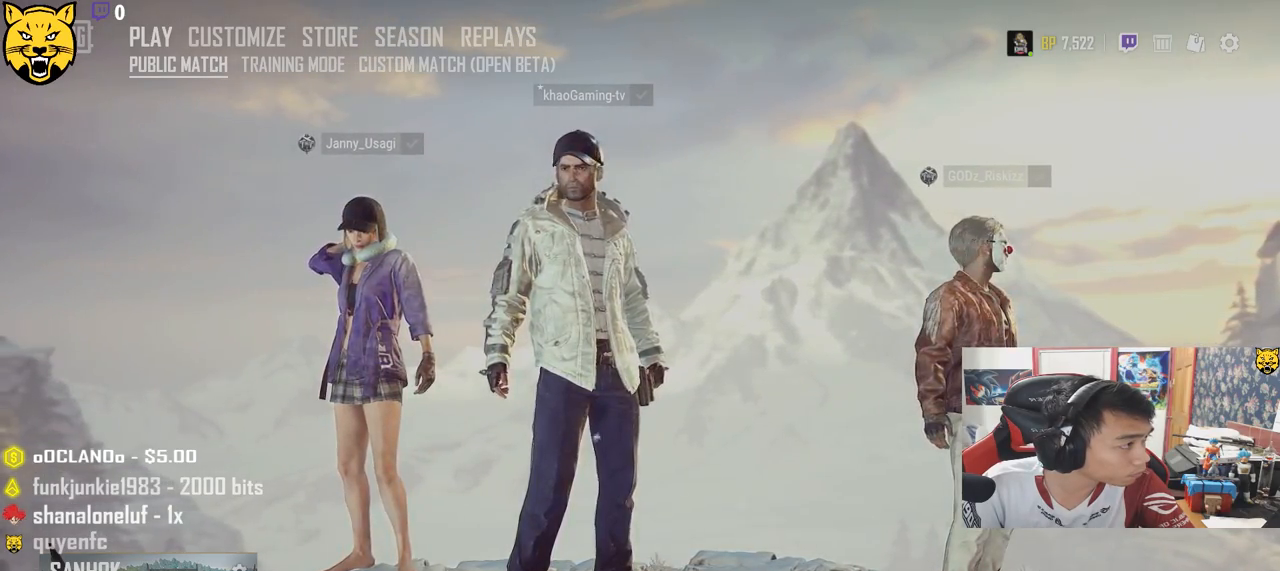
{"keys": [], "mouse": ["left"], "events": [[467, "mouse_left", "down"]]}
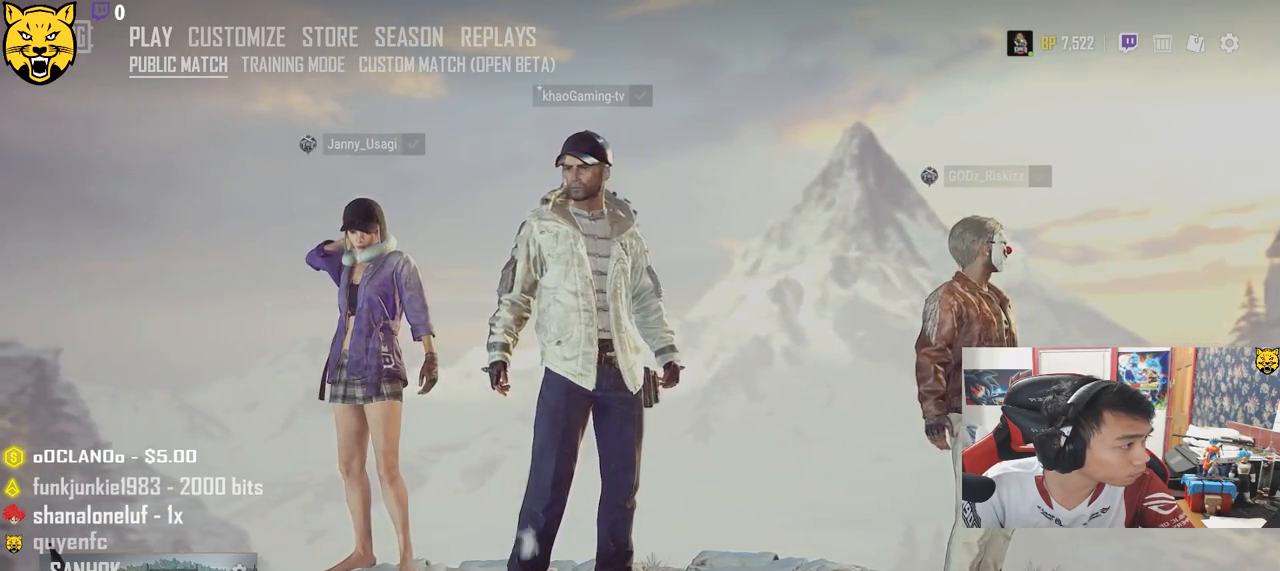
{"keys": [], "mouse": ["left"], "events": []}
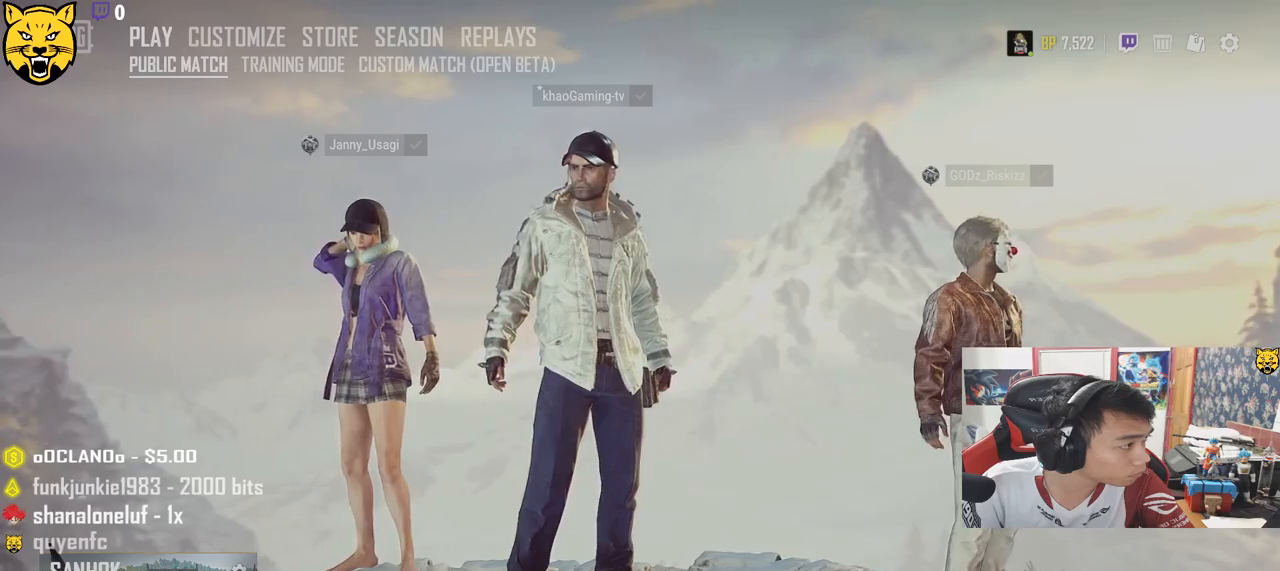
{"keys": [], "mouse": ["left"], "events": []}
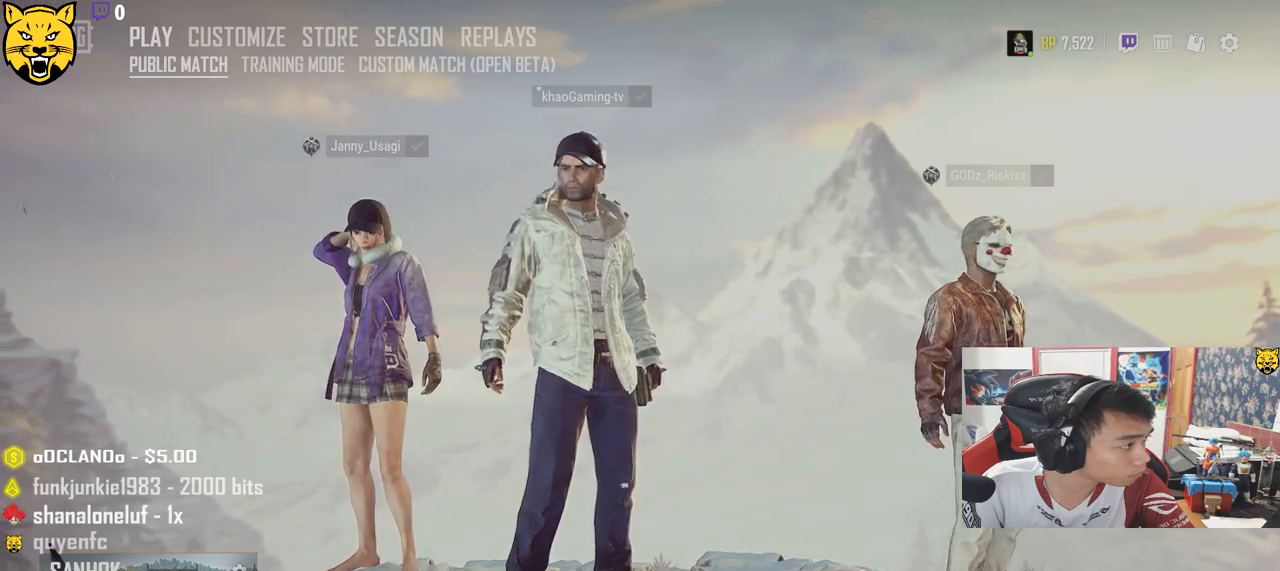
{"keys": [], "mouse": [], "events": [[283, "mouse_left", "up"]]}
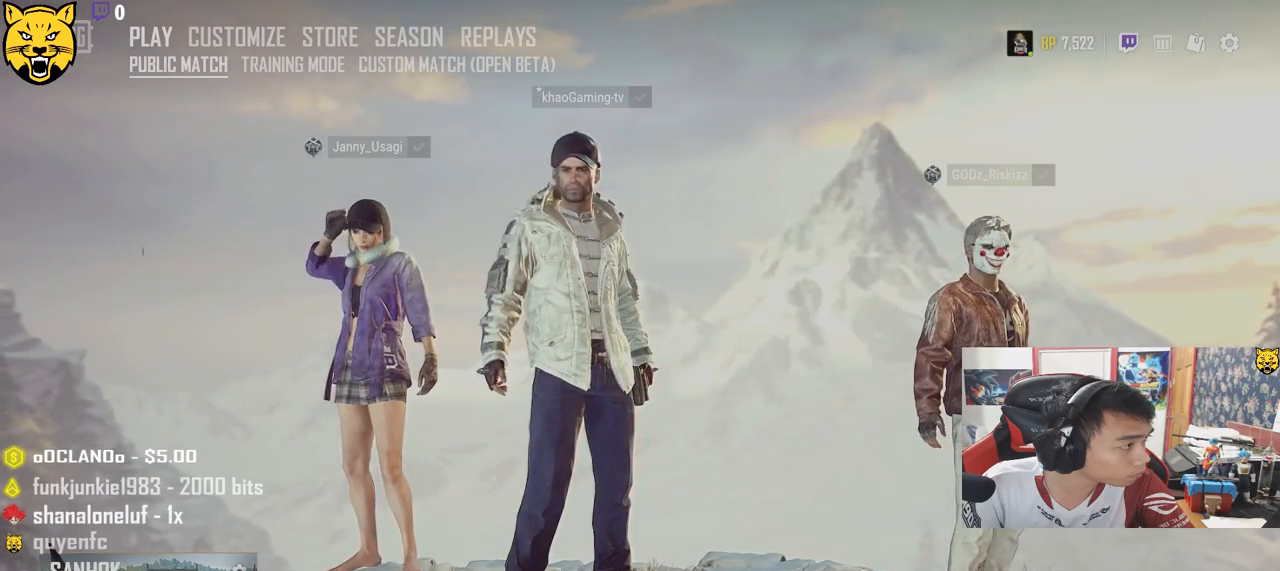
{"keys": [], "mouse": ["left"], "events": [[17, "mouse_left", "down"]]}
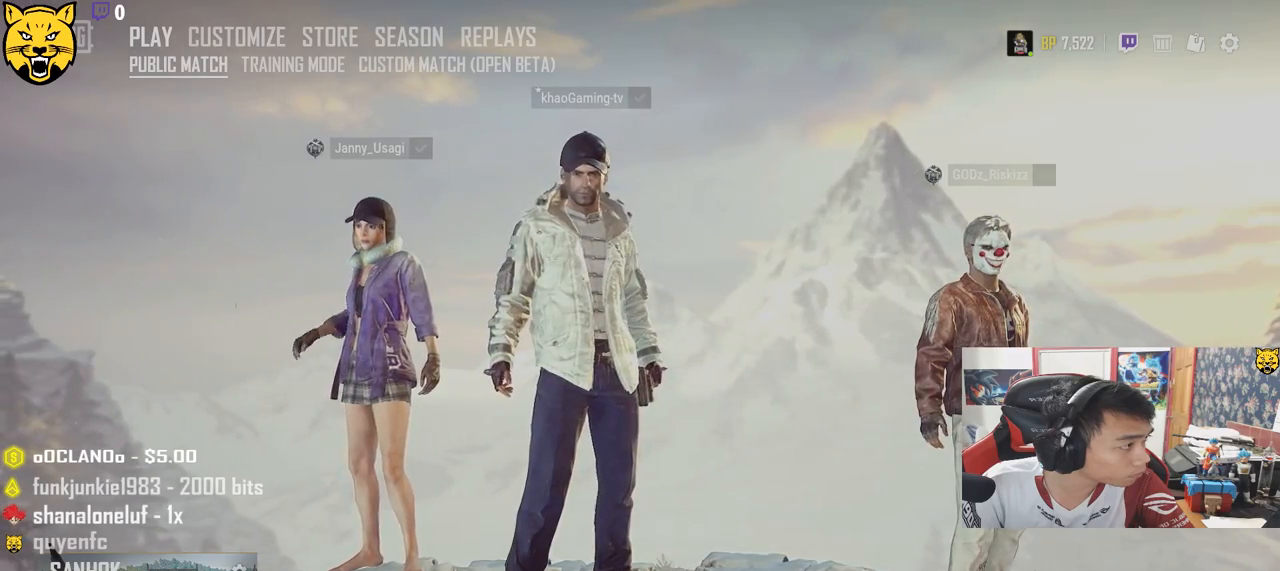
{"keys": [], "mouse": ["left"], "events": []}
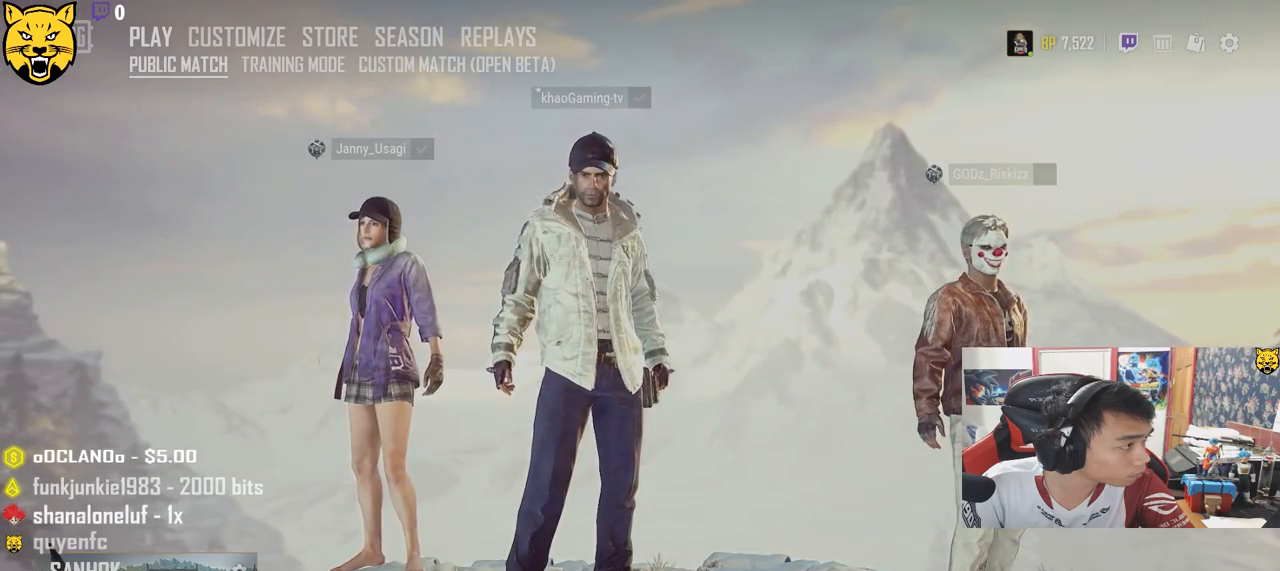
{"keys": [], "mouse": ["left"], "events": []}
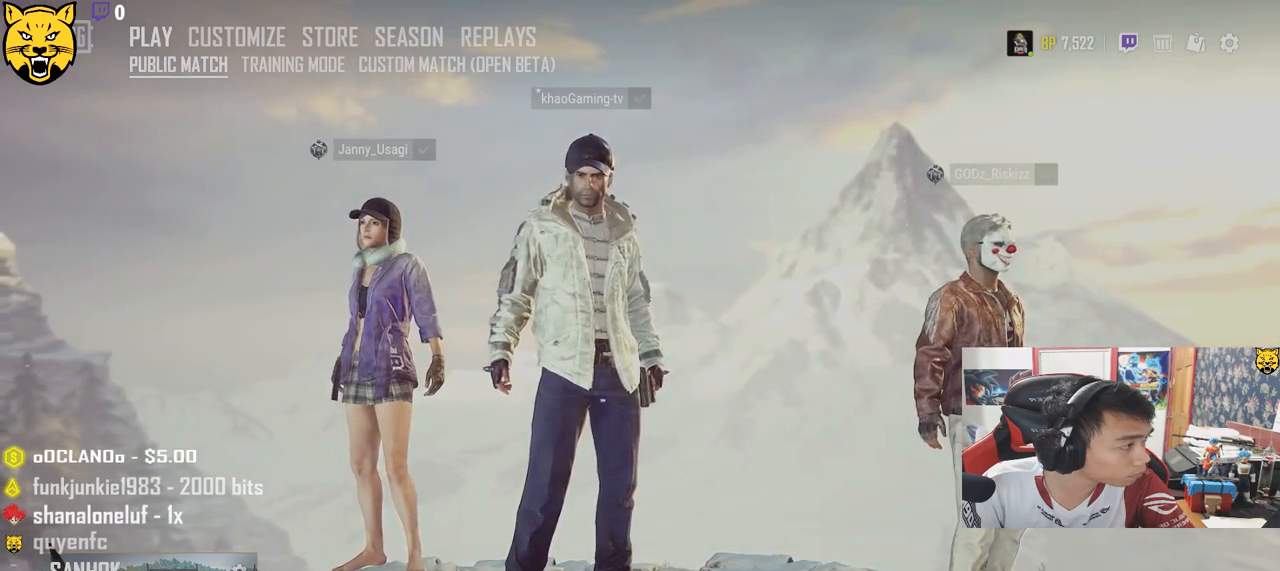
{"keys": [], "mouse": ["left"], "events": []}
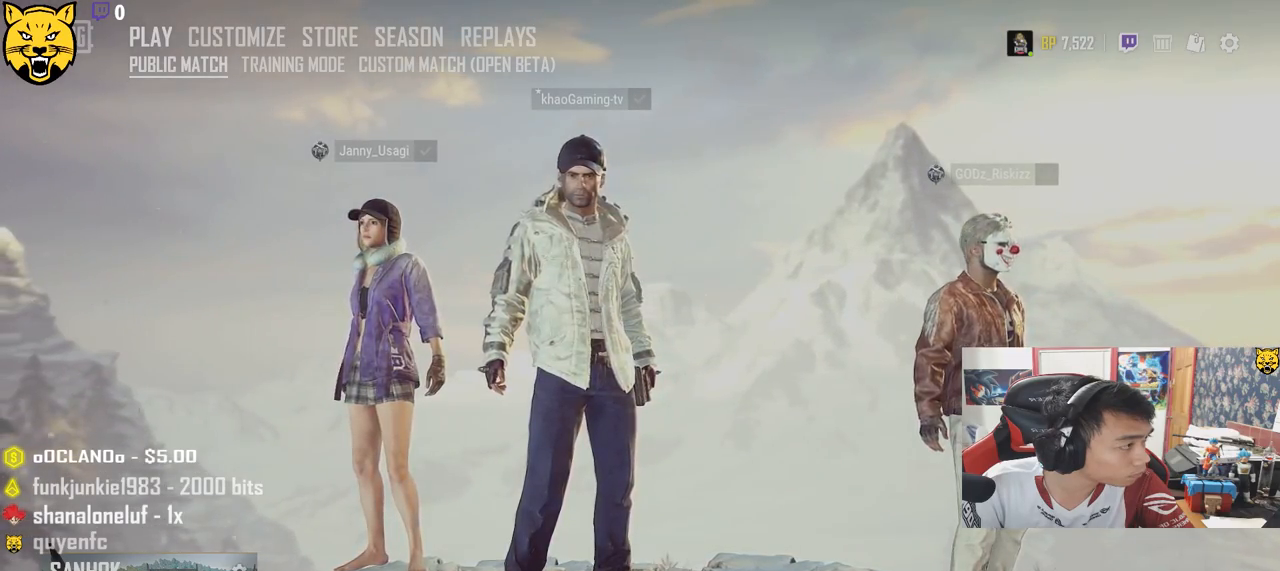
{"keys": [], "mouse": ["left"], "events": []}
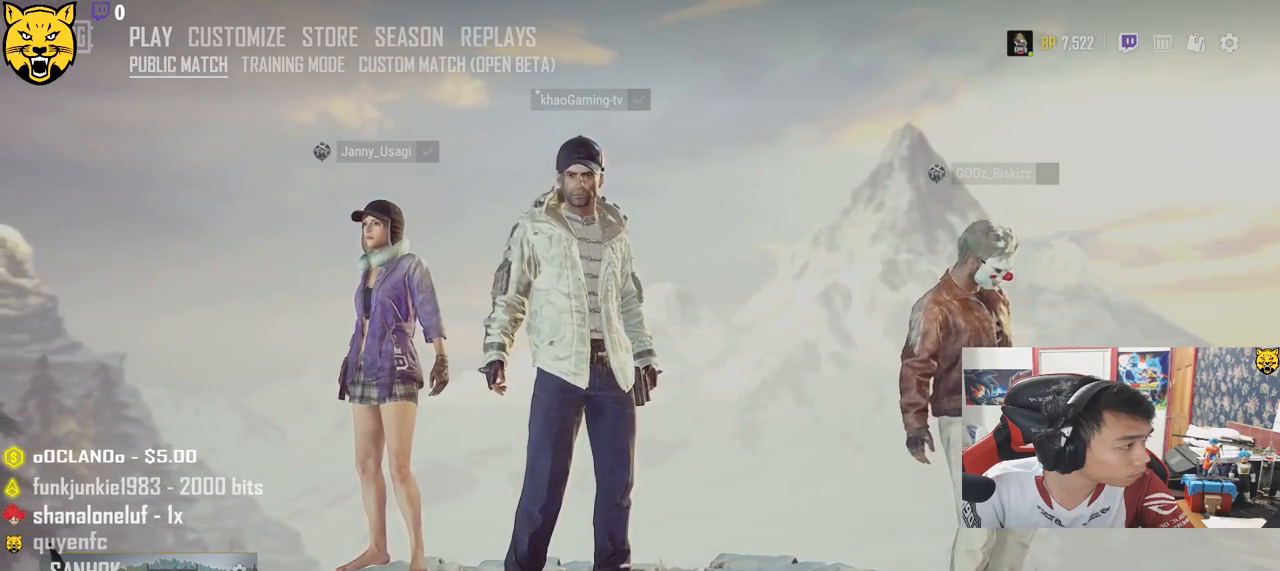
{"keys": [], "mouse": ["left"], "events": []}
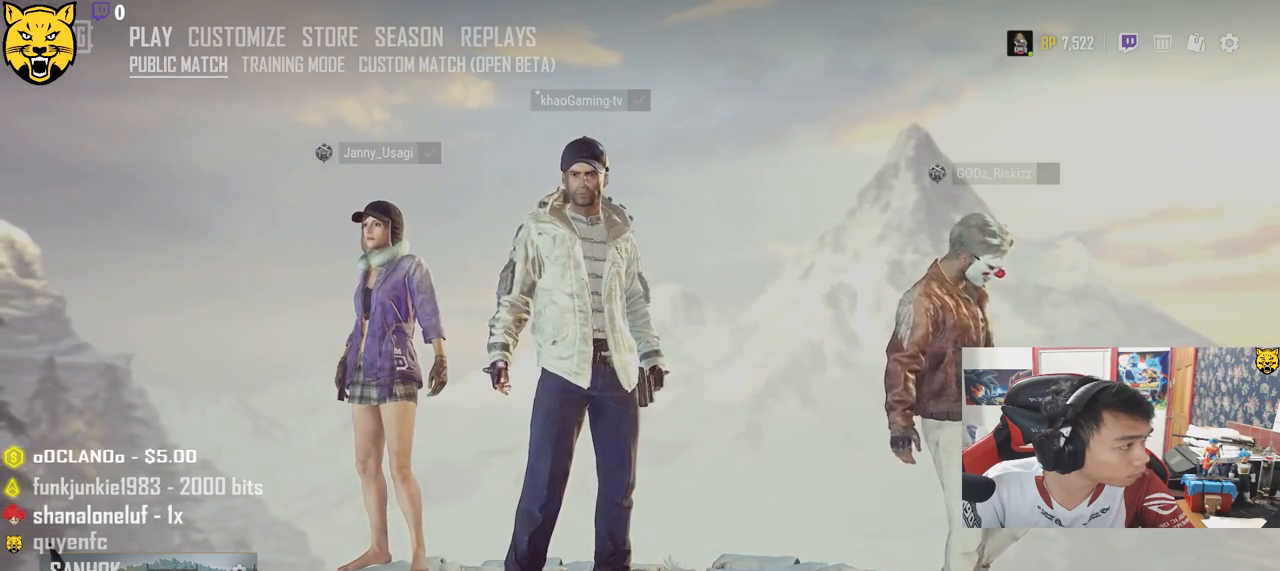
{"keys": [], "mouse": ["left"], "events": []}
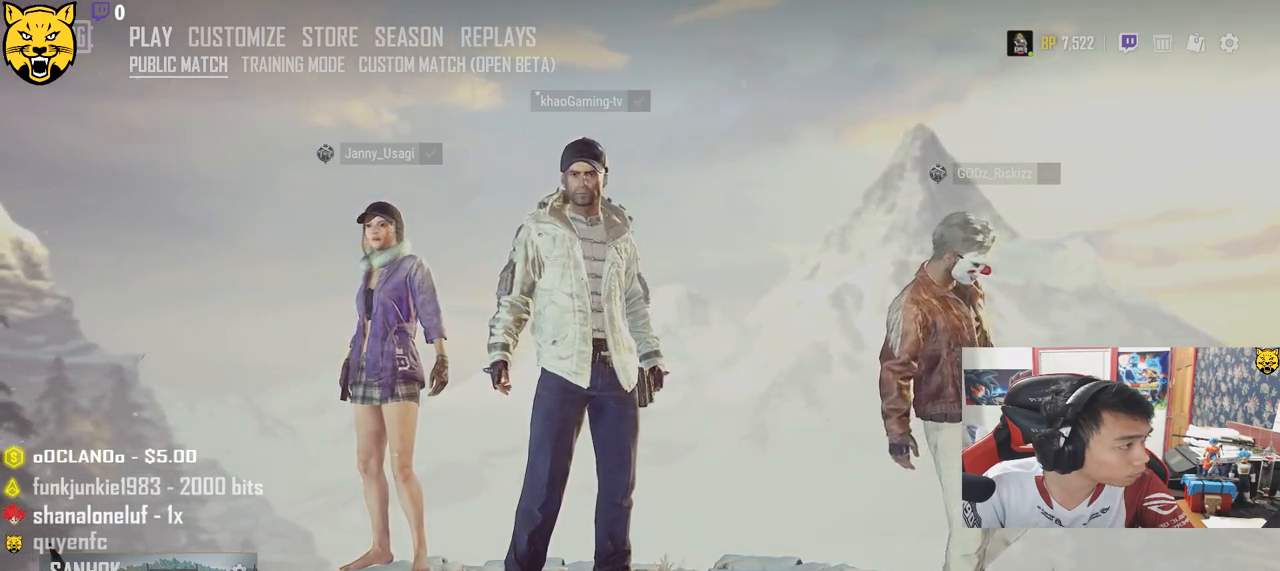
{"keys": [], "mouse": ["left"], "events": []}
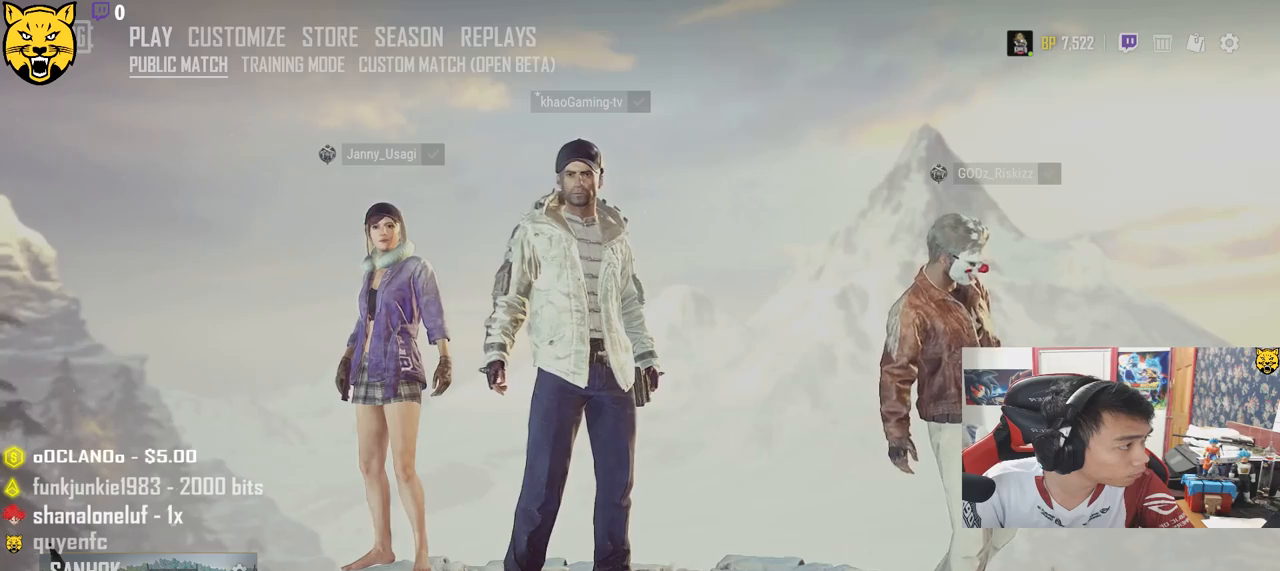
{"keys": [], "mouse": ["left"], "events": []}
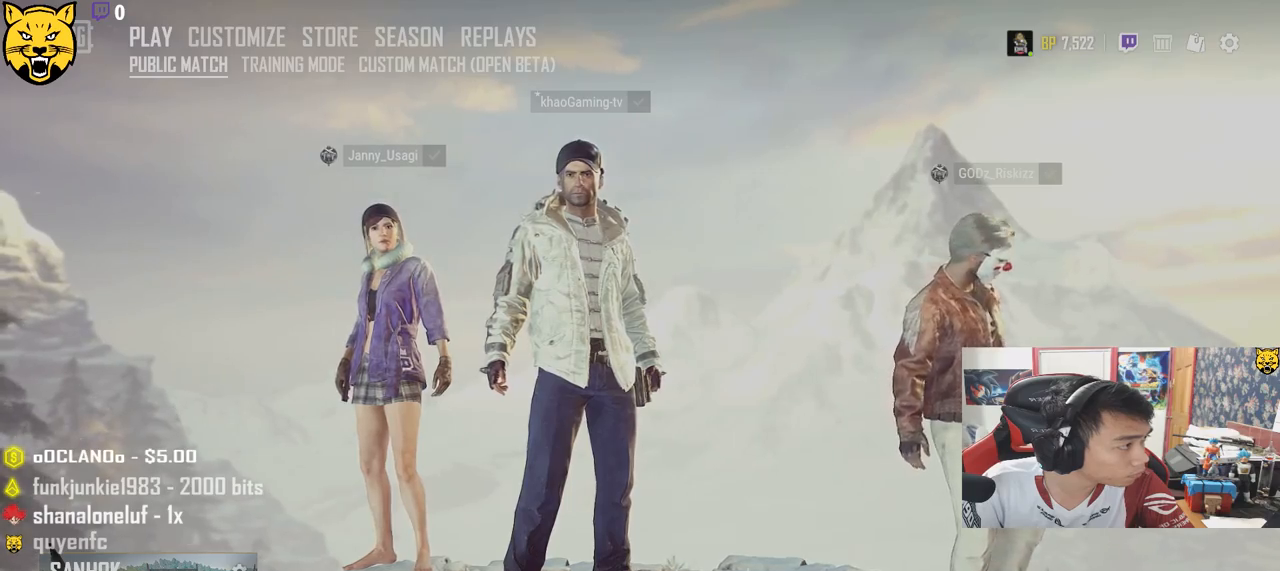
{"keys": [], "mouse": ["left"], "events": []}
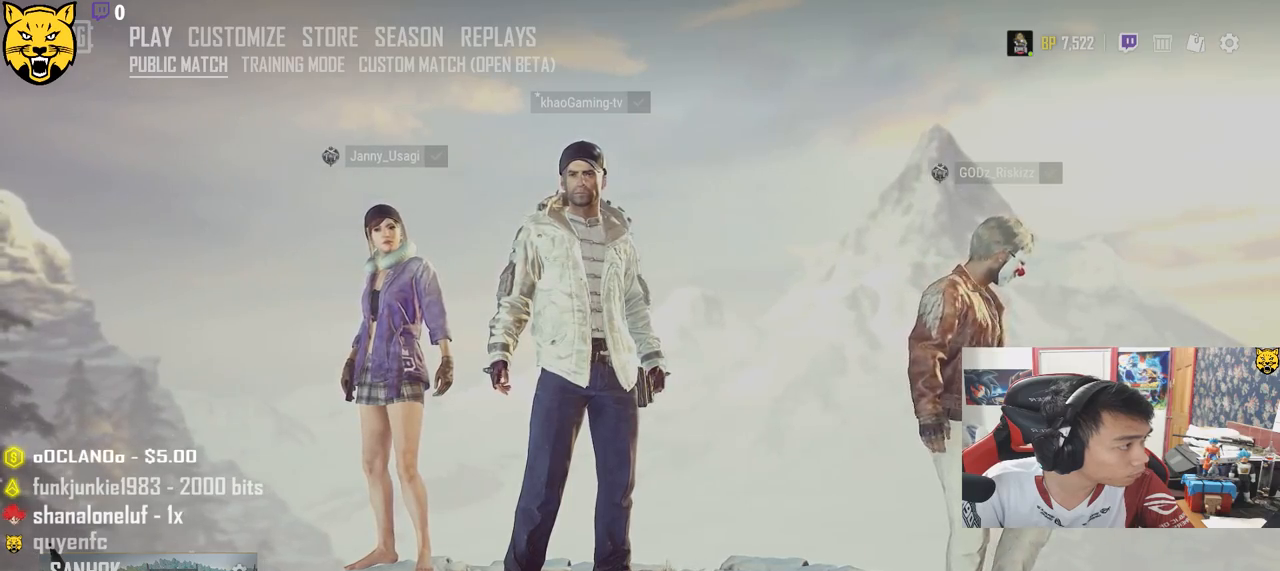
{"keys": [], "mouse": ["left"], "events": []}
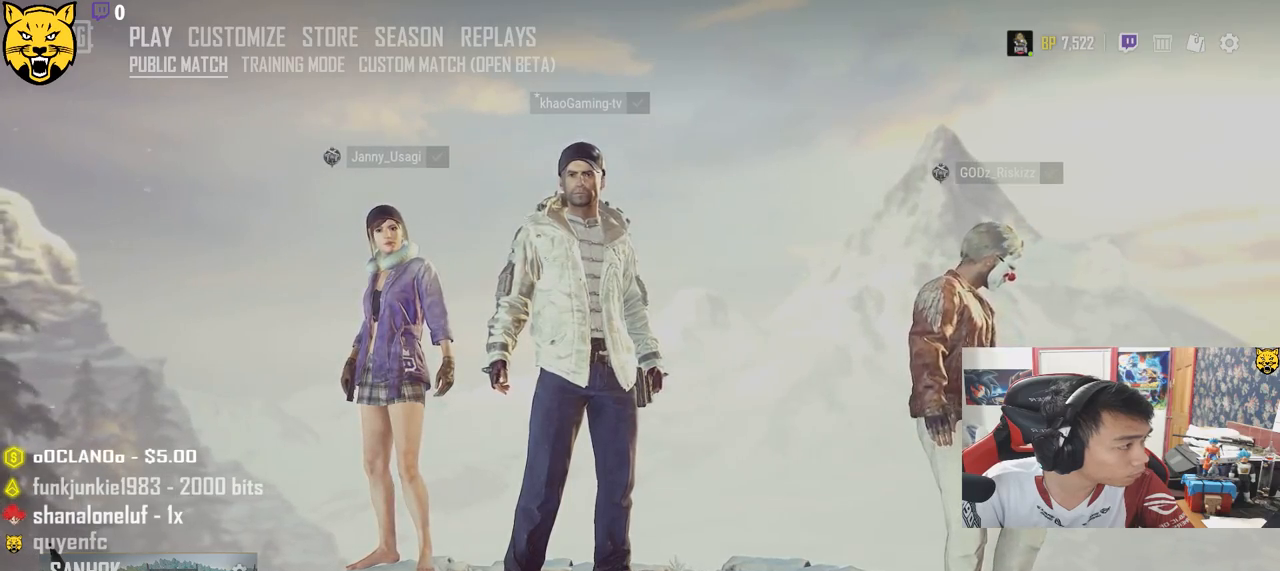
{"keys": [], "mouse": ["left"], "events": []}
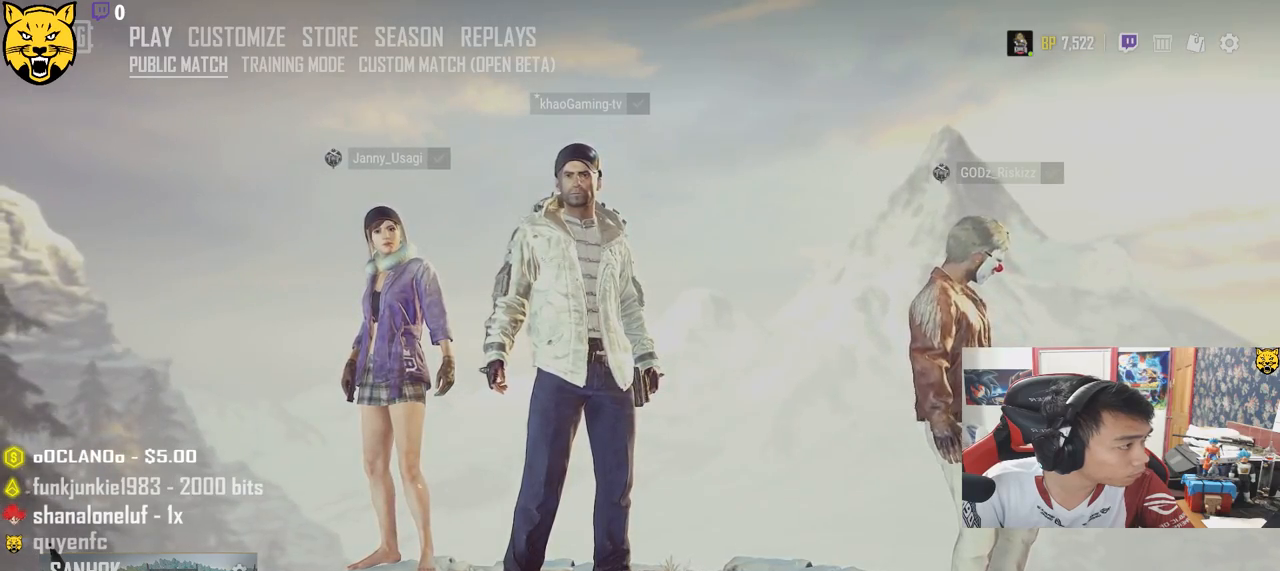
{"keys": [], "mouse": ["left"], "events": []}
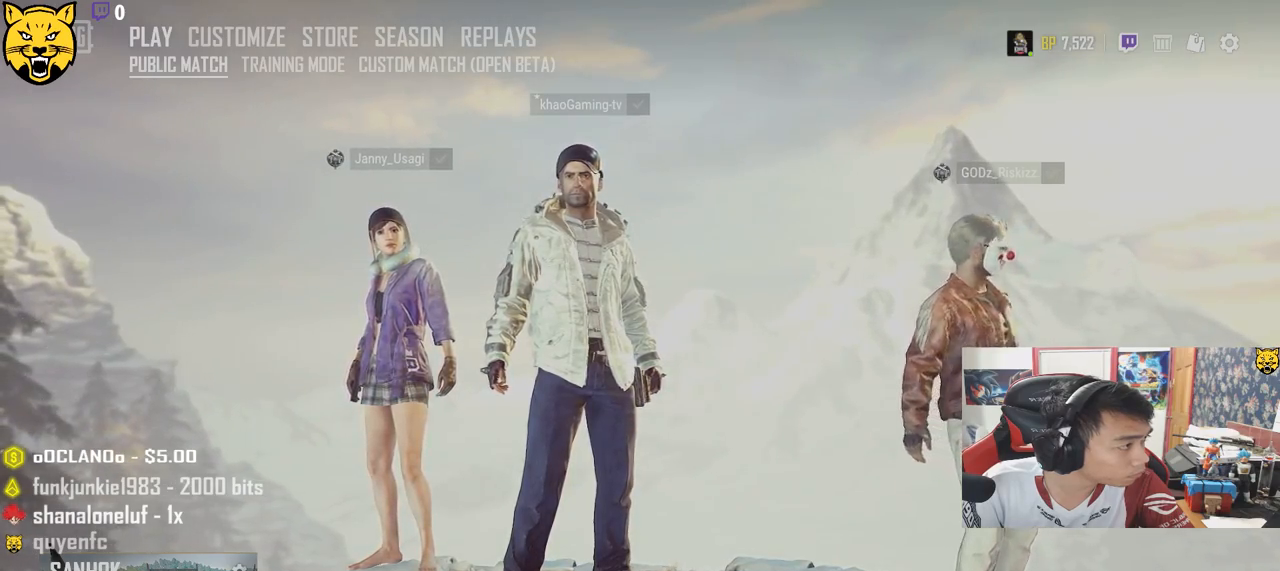
{"keys": [], "mouse": ["left"], "events": []}
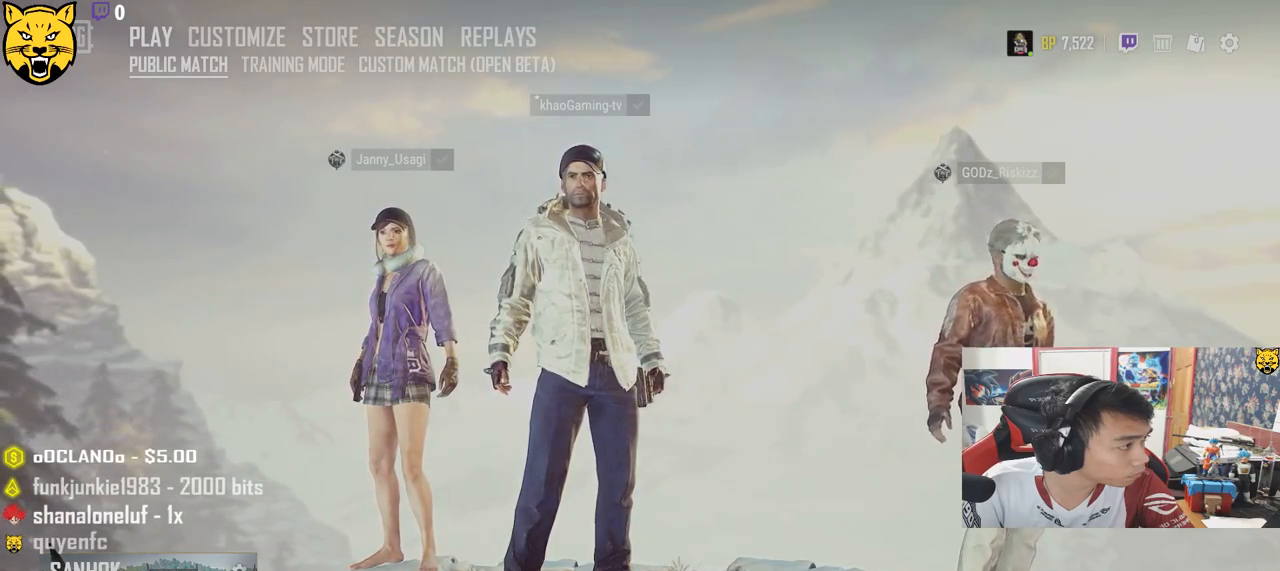
{"keys": [], "mouse": [], "events": [[433, "mouse_left", "up"]]}
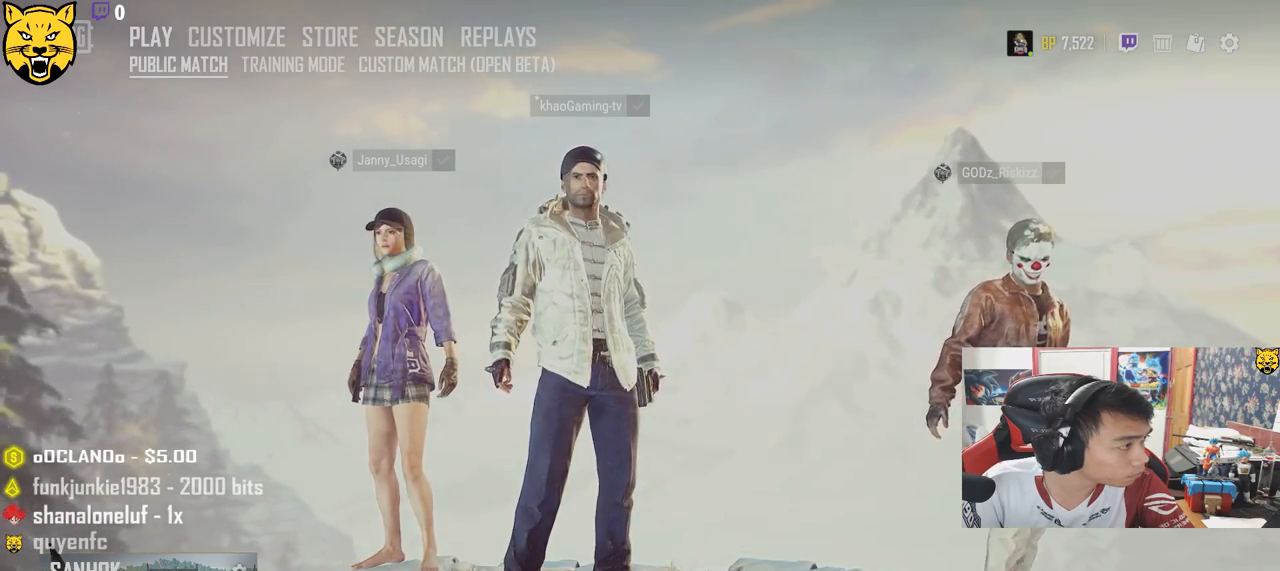
{"keys": [], "mouse": [], "events": []}
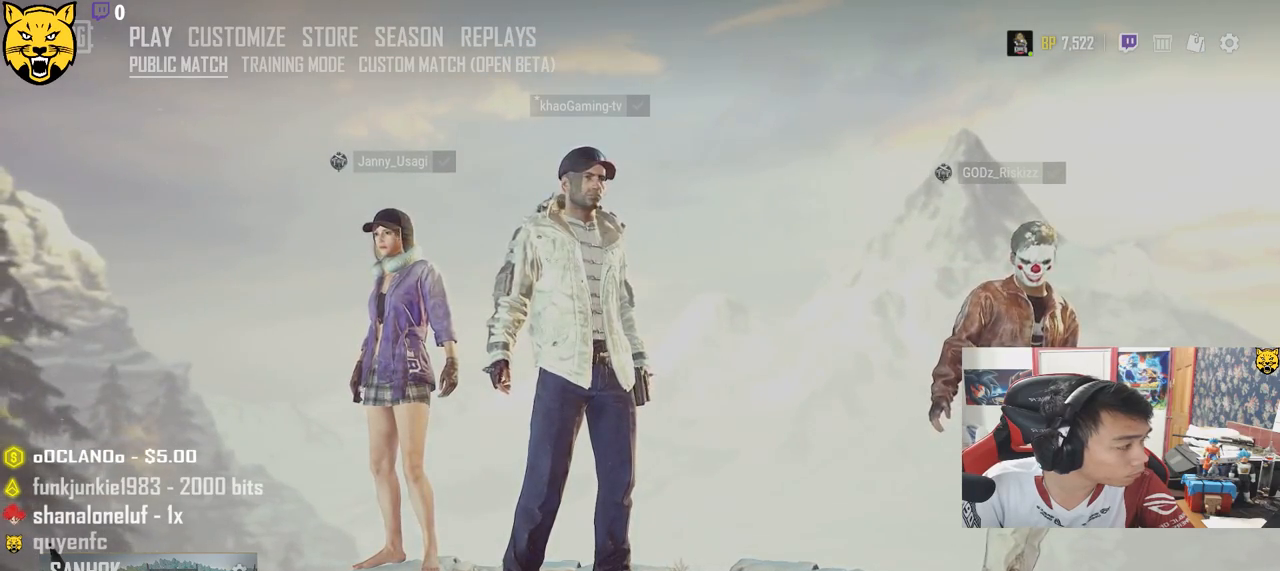
{"keys": [], "mouse": ["left"], "events": [[417, "mouse_left", "down"]]}
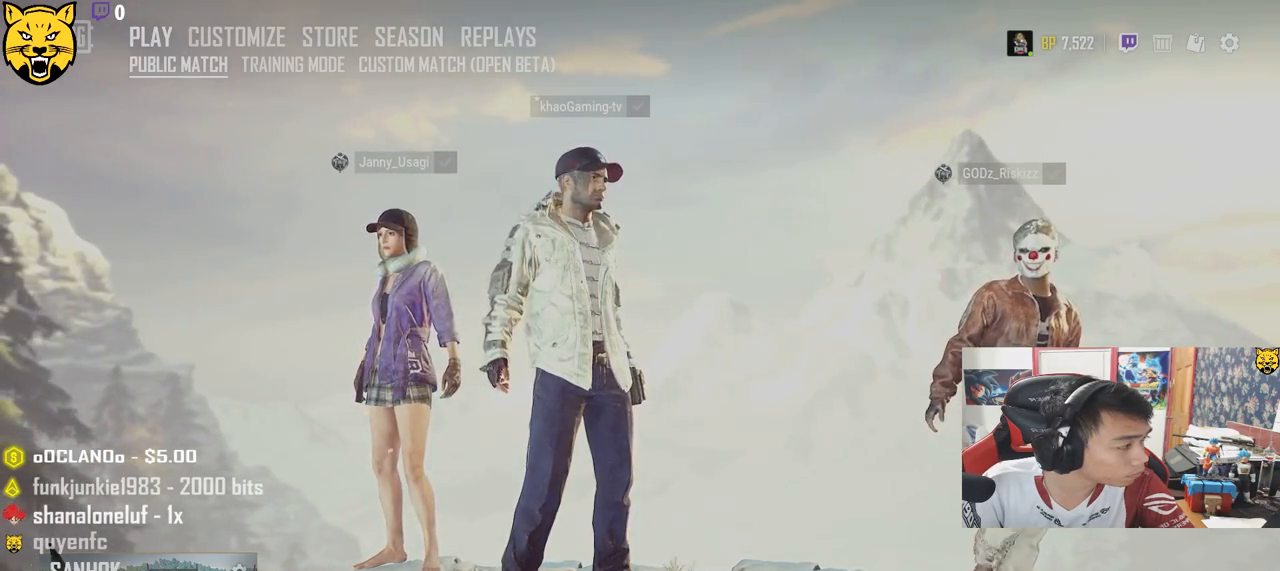
{"keys": [], "mouse": [], "events": [[33, "mouse_left", "up"]]}
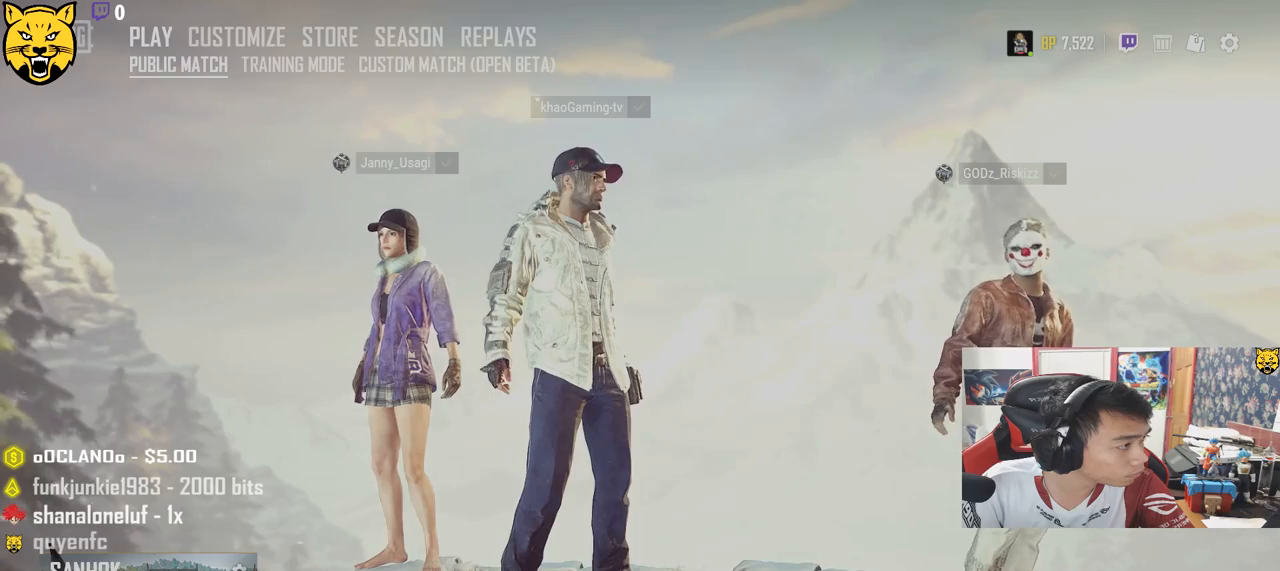
{"keys": [], "mouse": [], "events": []}
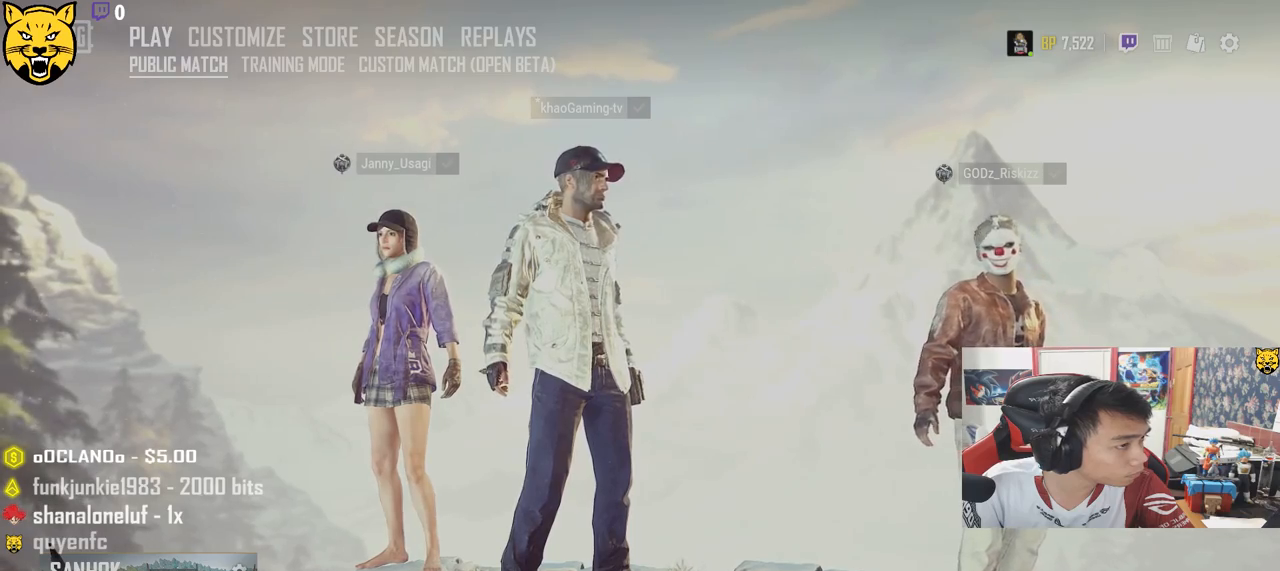
{"keys": [], "mouse": [], "events": []}
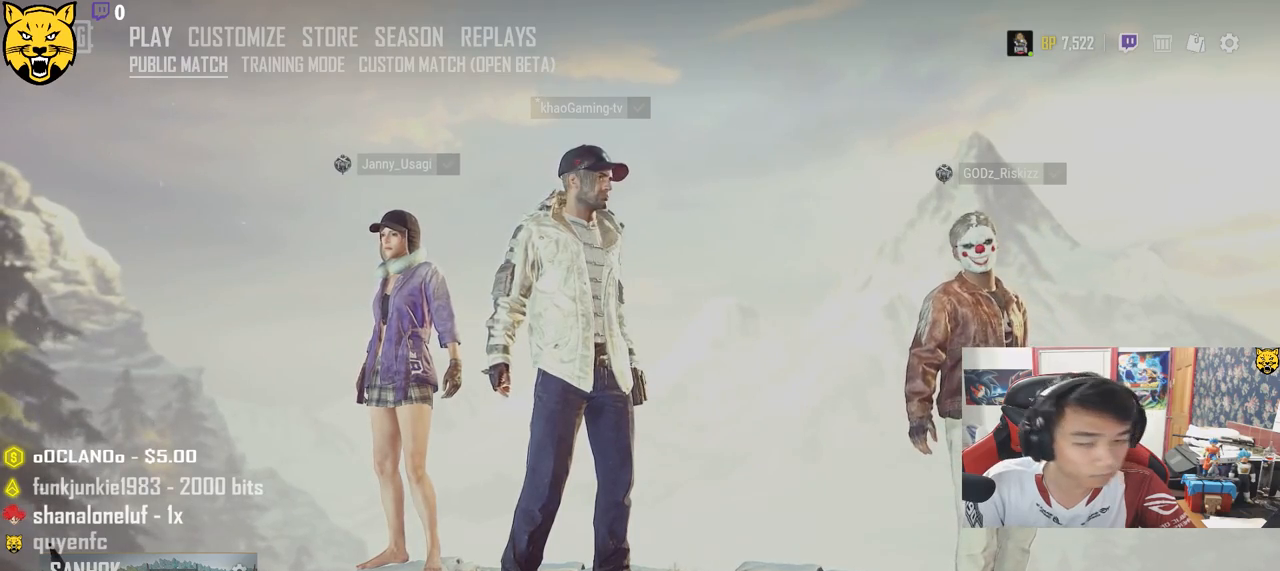
{"keys": [], "mouse": [], "events": []}
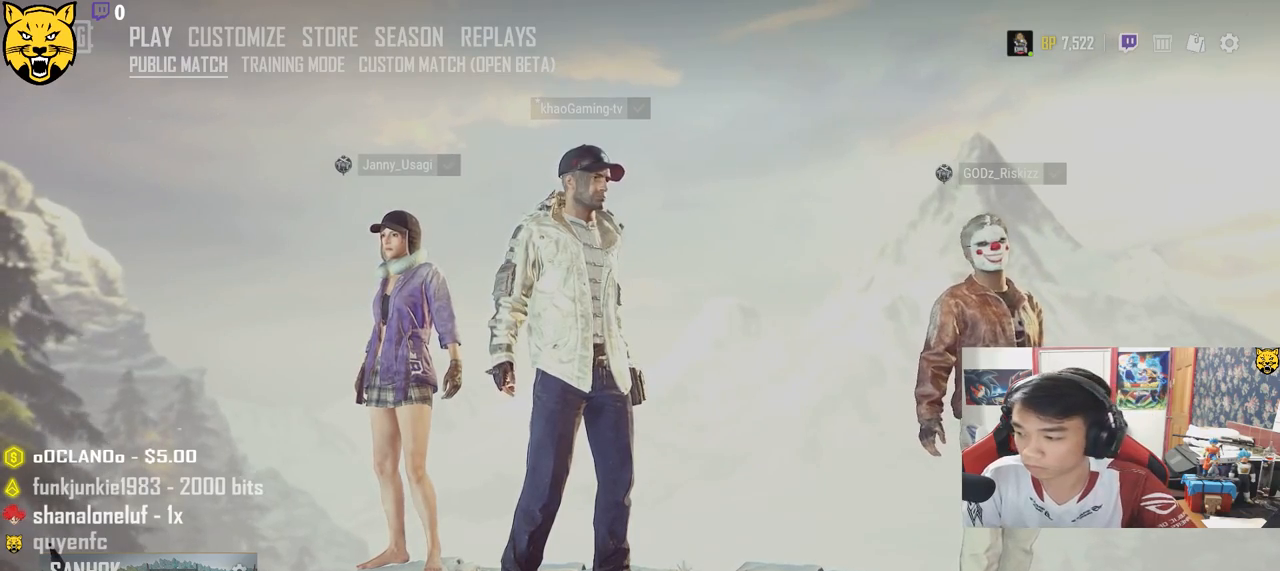
{"keys": [], "mouse": [], "events": []}